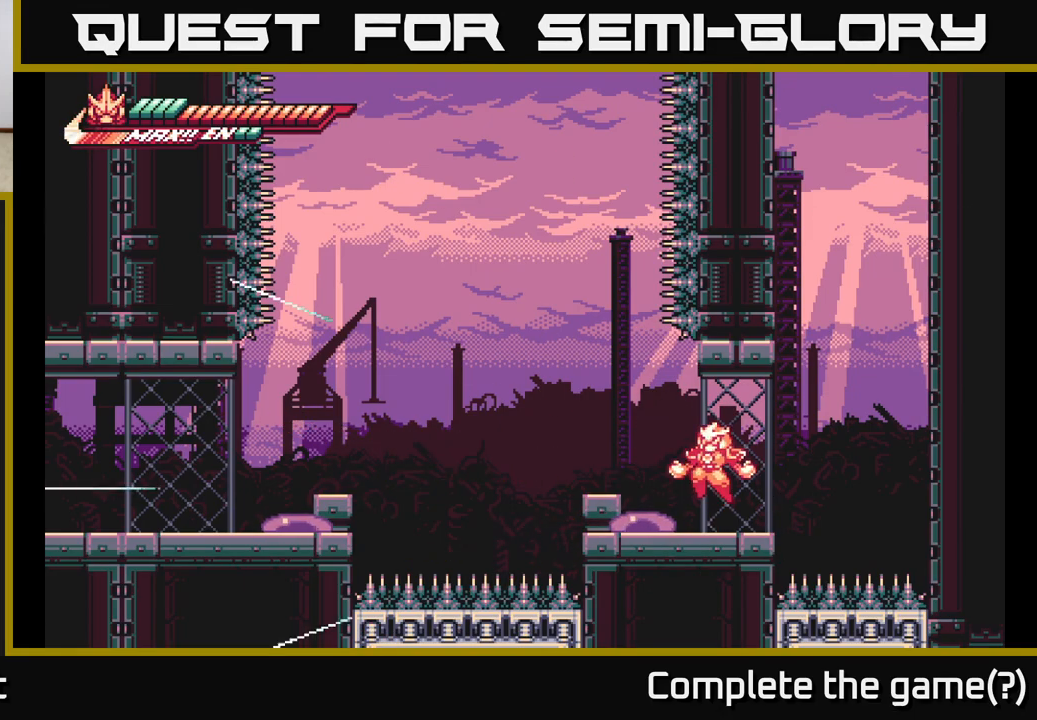
Gameplay with a controller (Xbox layout); each line is a JSON object with the inputs held at the frame after it. "events" lists button and stick changes between this image and that frame as [ms after this image, input, new state], when the widget could be followed in between.
{"buttons": ["L2"], "left_stick": "center", "right_stick": "center", "events": [[500, "L2", "down"]]}
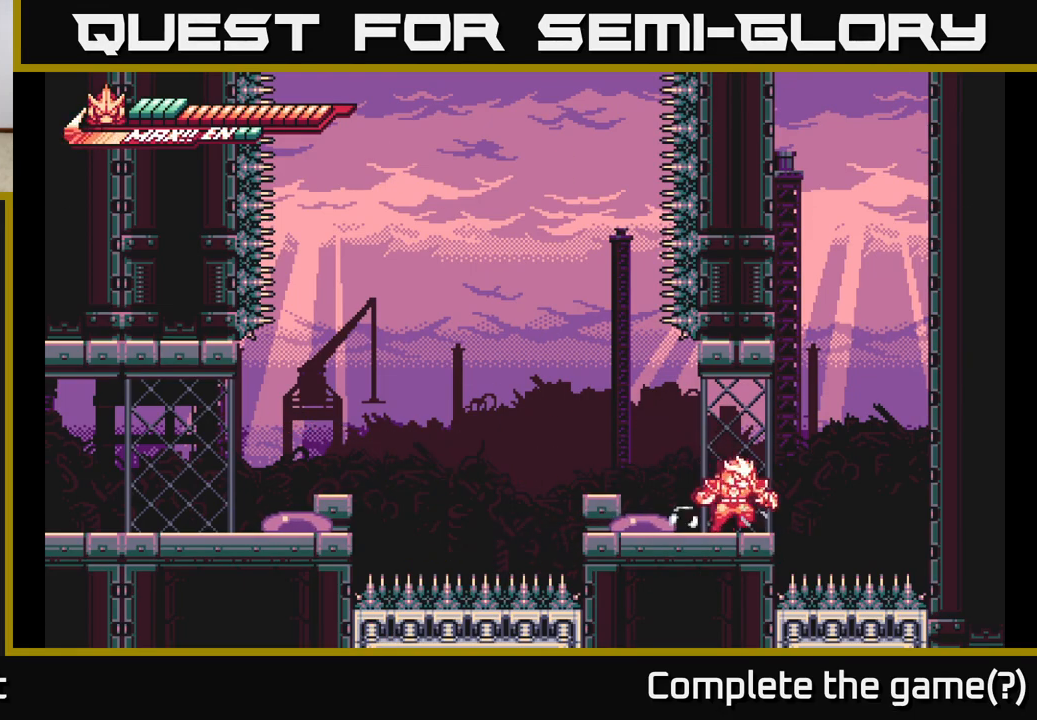
{"buttons": ["L2"], "left_stick": "up-left", "right_stick": "center", "events": [[17, "left_stick", "right"], [100, "A", "down"], [433, "A", "up"], [433, "L2", "up"], [500, "L2", "down"], [500, "left_stick", "up-left"]]}
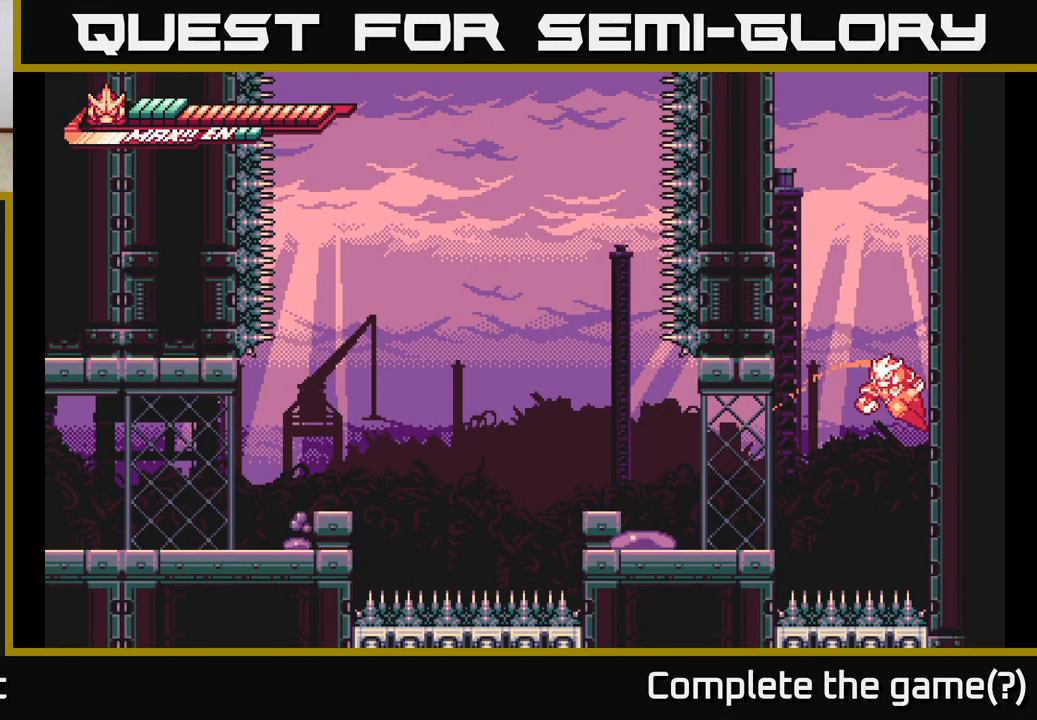
{"buttons": ["A", "L2"], "left_stick": "right", "right_stick": "center", "events": [[33, "A", "down"], [133, "left_stick", "left"], [283, "L2", "up"], [317, "A", "up"], [417, "A", "down"], [417, "left_stick", "right"], [467, "L2", "down"]]}
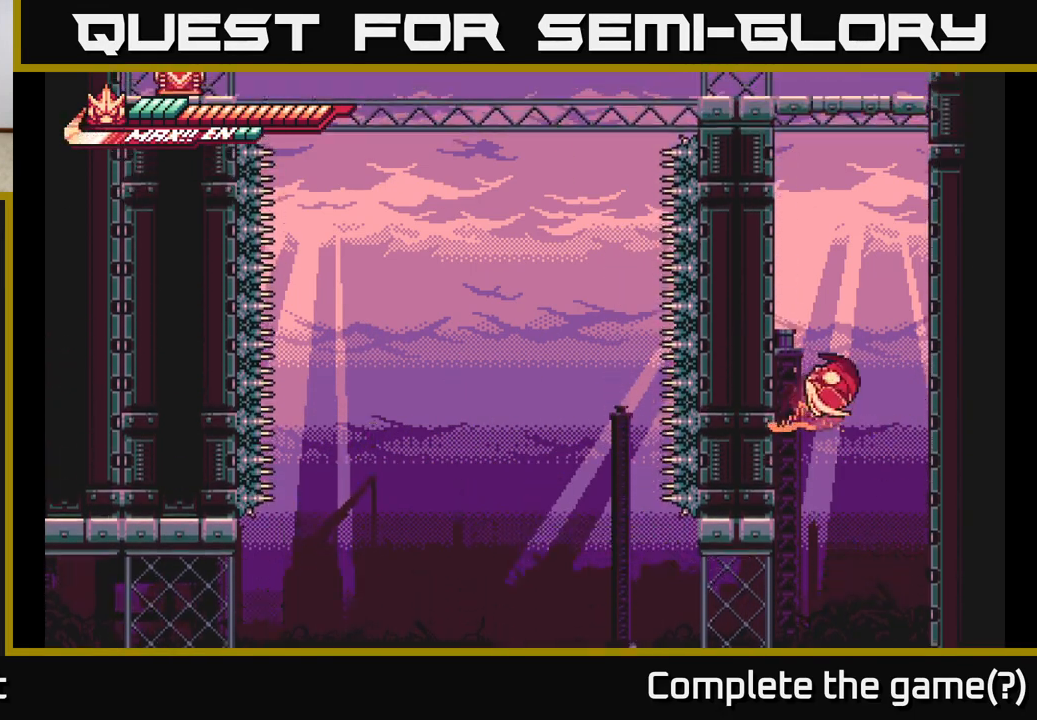
{"buttons": ["A"], "left_stick": "left", "right_stick": "center", "events": [[183, "L2", "up"], [200, "A", "up"], [333, "A", "down"], [333, "left_stick", "up-left"], [383, "left_stick", "left"]]}
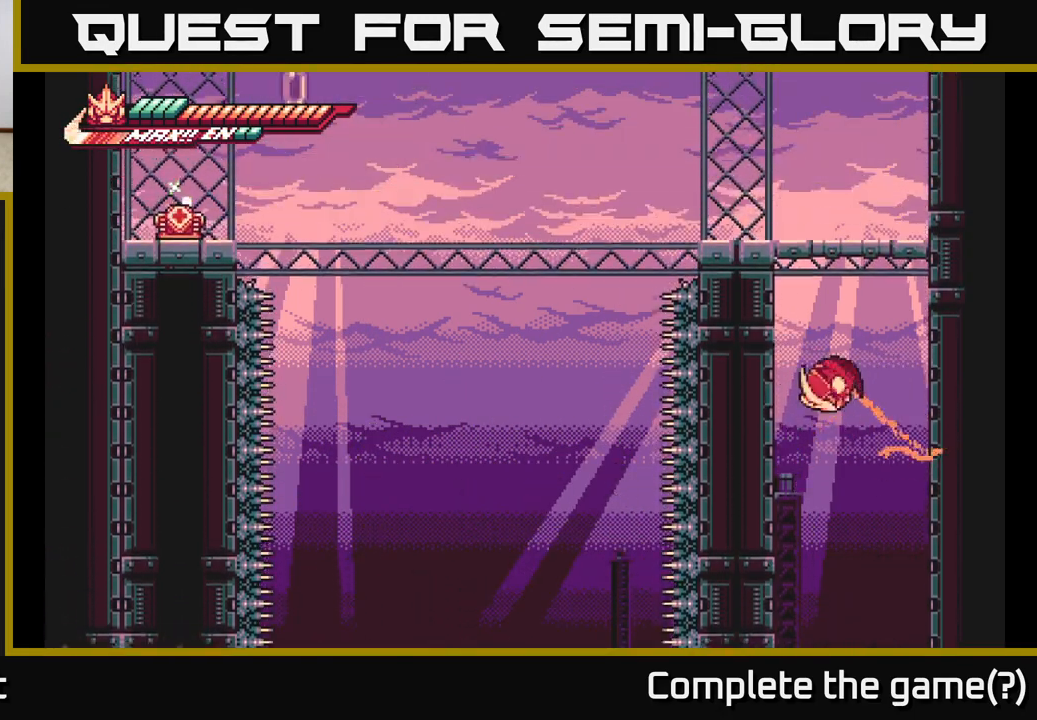
{"buttons": ["A", "L2"], "left_stick": "right", "right_stick": "center", "events": [[133, "A", "up"], [217, "left_stick", "right"], [233, "A", "down"], [317, "L2", "down"]]}
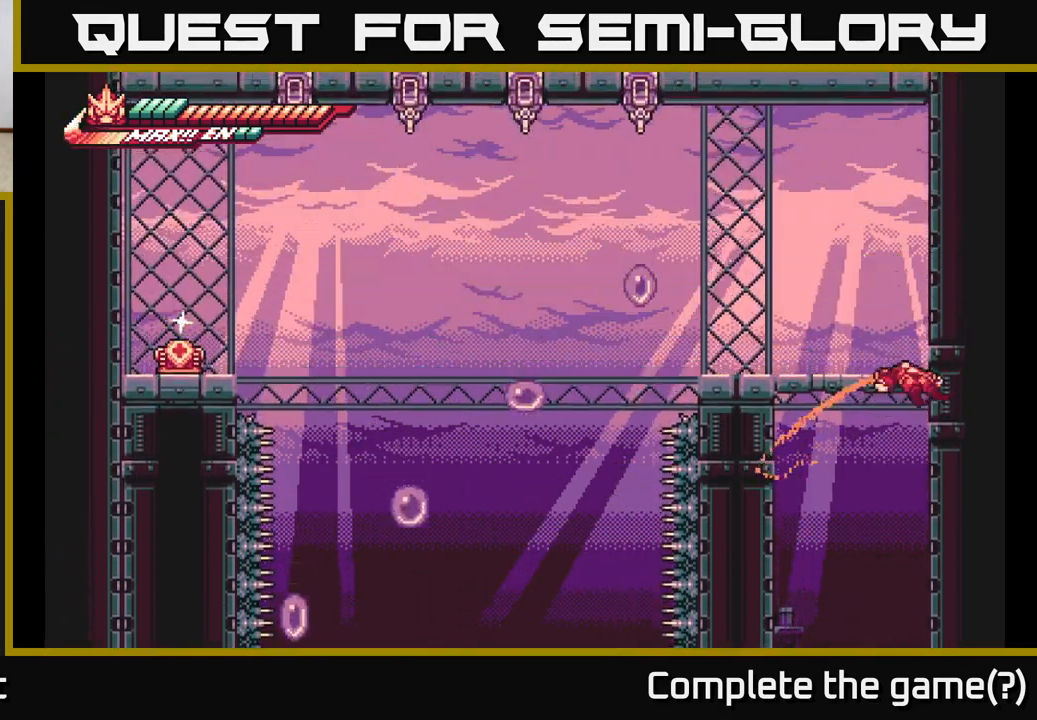
{"buttons": [], "left_stick": "left", "right_stick": "center", "events": [[33, "A", "up"], [83, "L2", "up"], [167, "A", "down"], [283, "left_stick", "up"], [367, "left_stick", "left"], [483, "A", "up"]]}
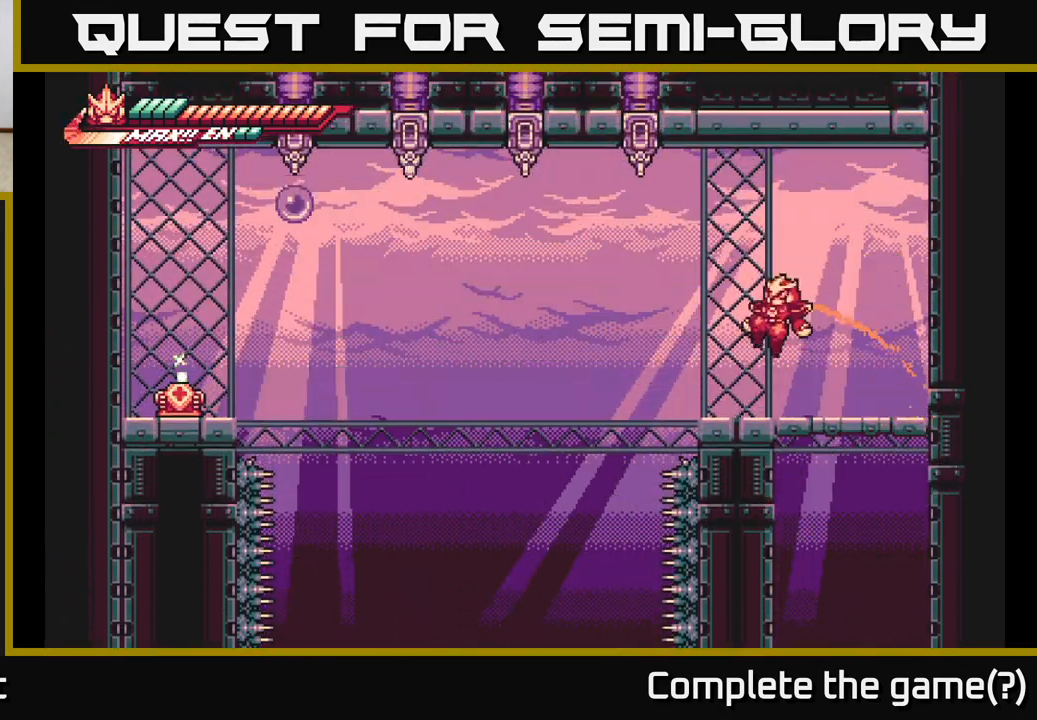
{"buttons": [], "left_stick": "center", "right_stick": "center", "events": [[83, "left_stick", "center"]]}
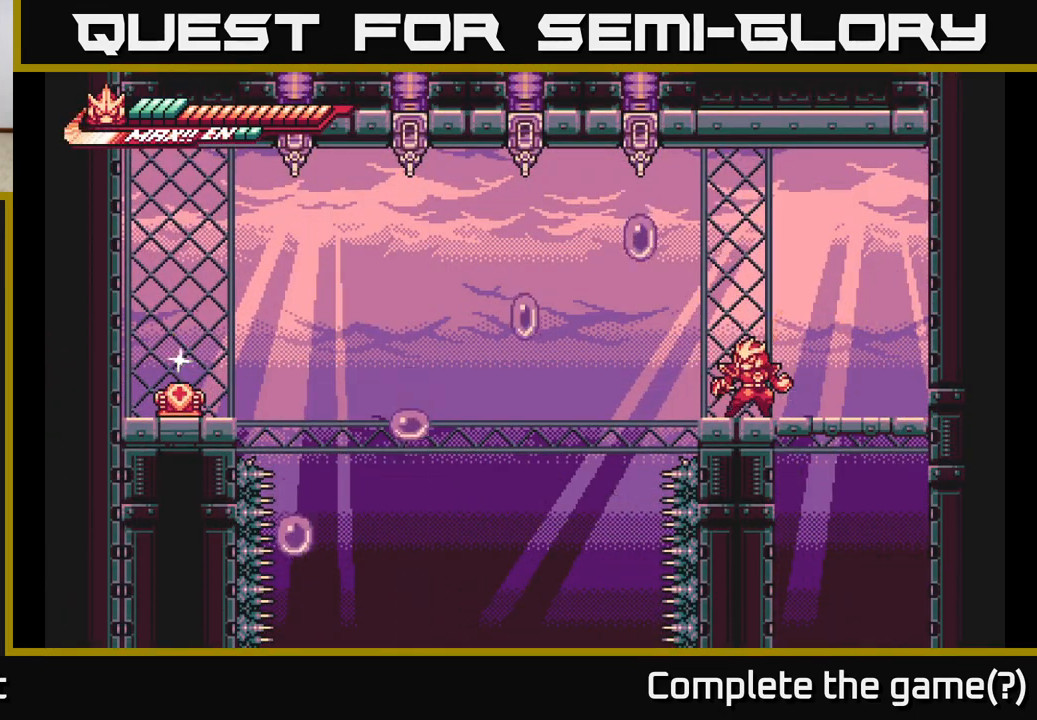
{"buttons": ["A"], "left_stick": "left", "right_stick": "center", "events": [[267, "left_stick", "left"], [450, "A", "down"]]}
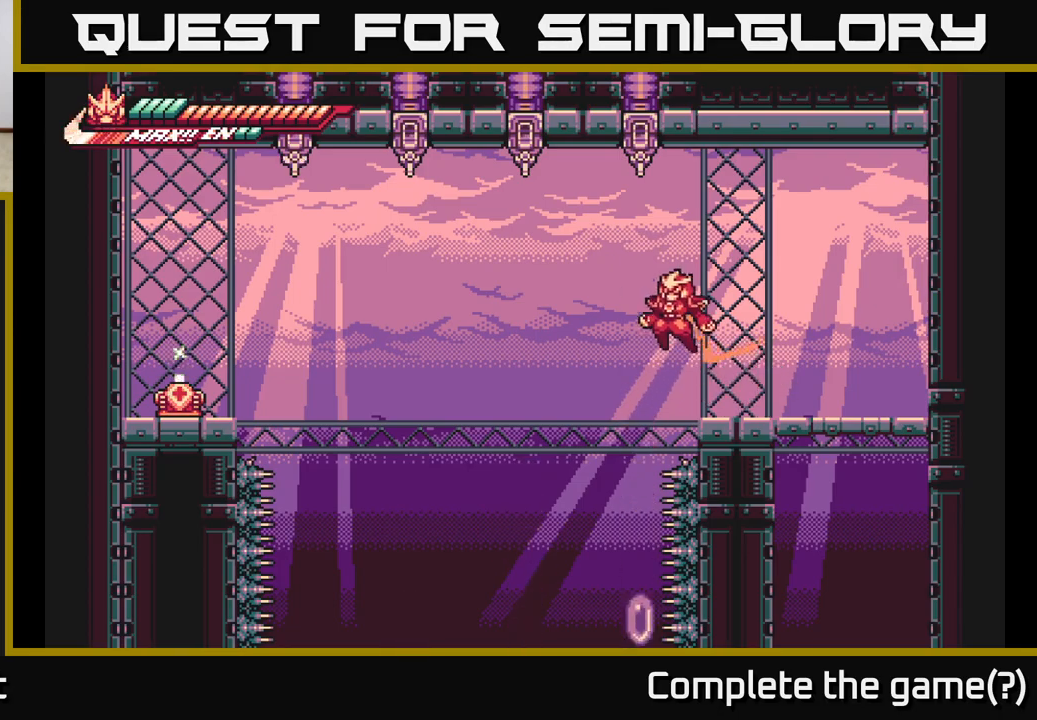
{"buttons": ["R2"], "left_stick": "up", "right_stick": "center", "events": [[317, "A", "up"], [350, "R2", "down"], [350, "left_stick", "up"]]}
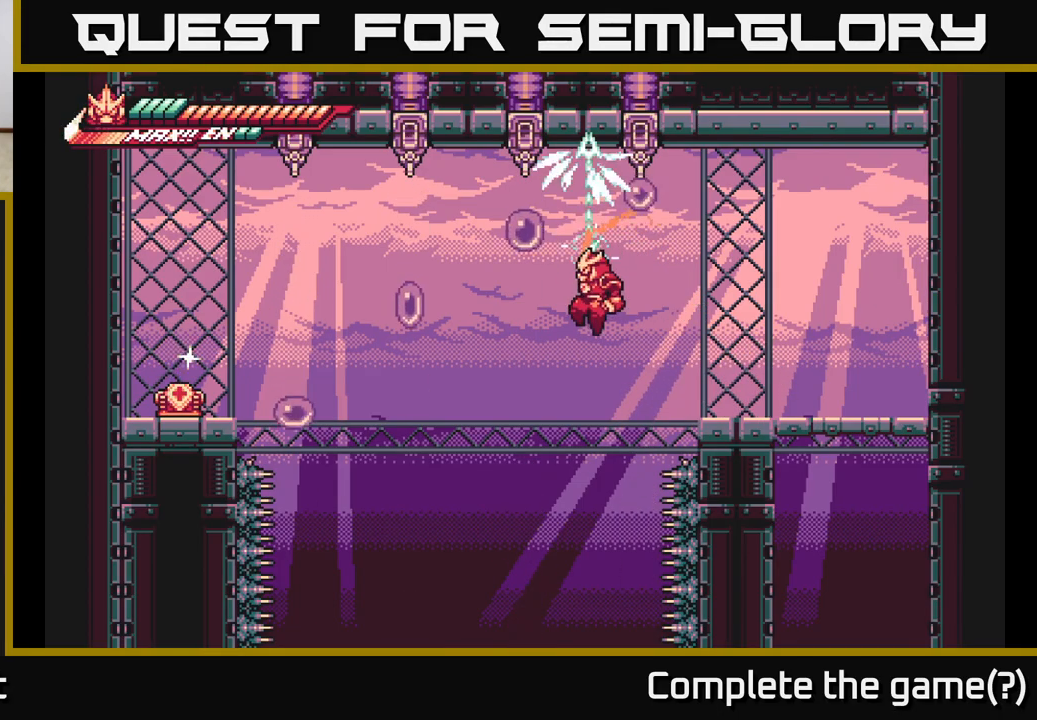
{"buttons": ["R2"], "left_stick": "center", "right_stick": "center", "events": [[467, "left_stick", "center"]]}
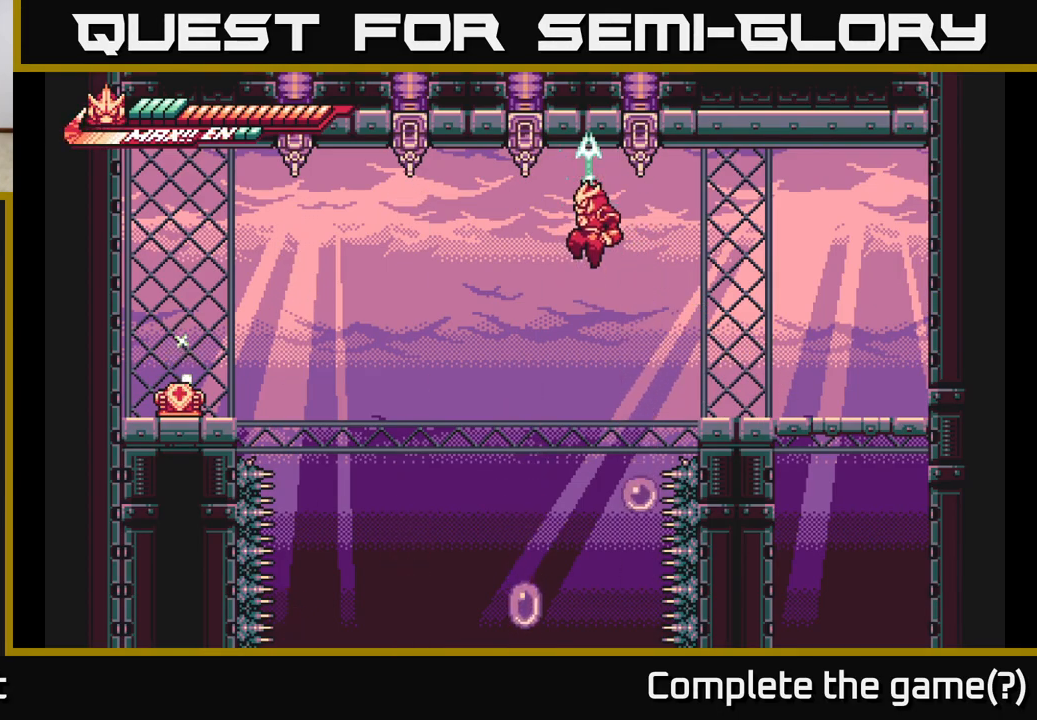
{"buttons": ["R2"], "left_stick": "up", "right_stick": "center", "events": [[117, "left_stick", "down"], [333, "left_stick", "center"], [500, "left_stick", "up"]]}
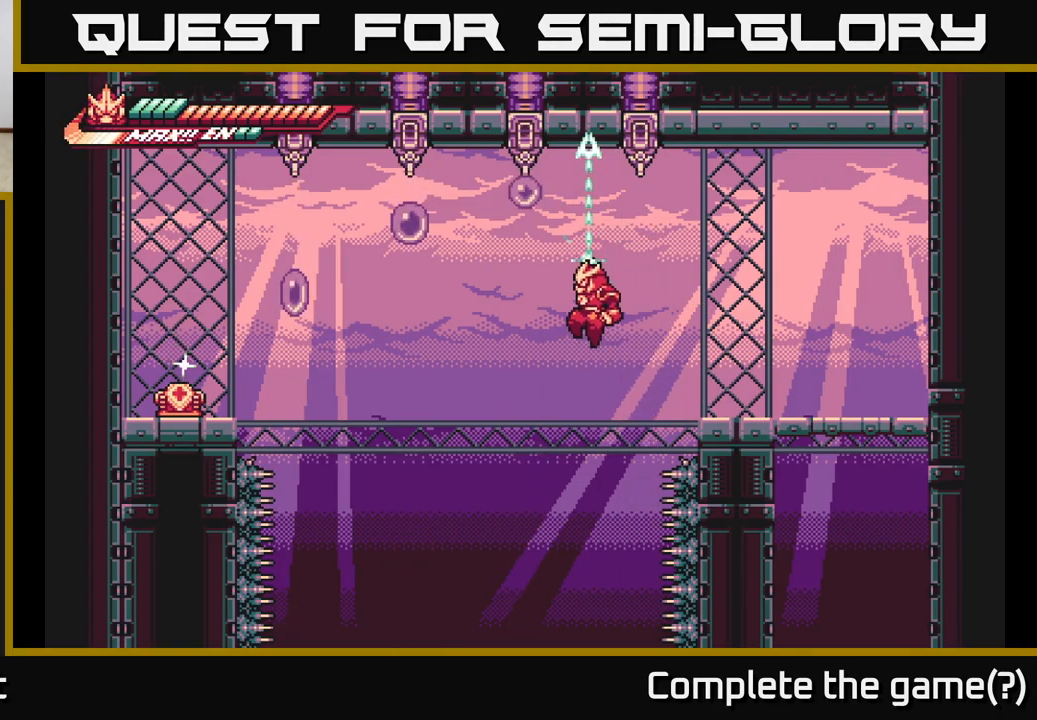
{"buttons": ["R2"], "left_stick": "up-left", "right_stick": "center", "events": [[283, "left_stick", "center"], [350, "left_stick", "up-left"], [367, "R2", "up"], [450, "R2", "down"]]}
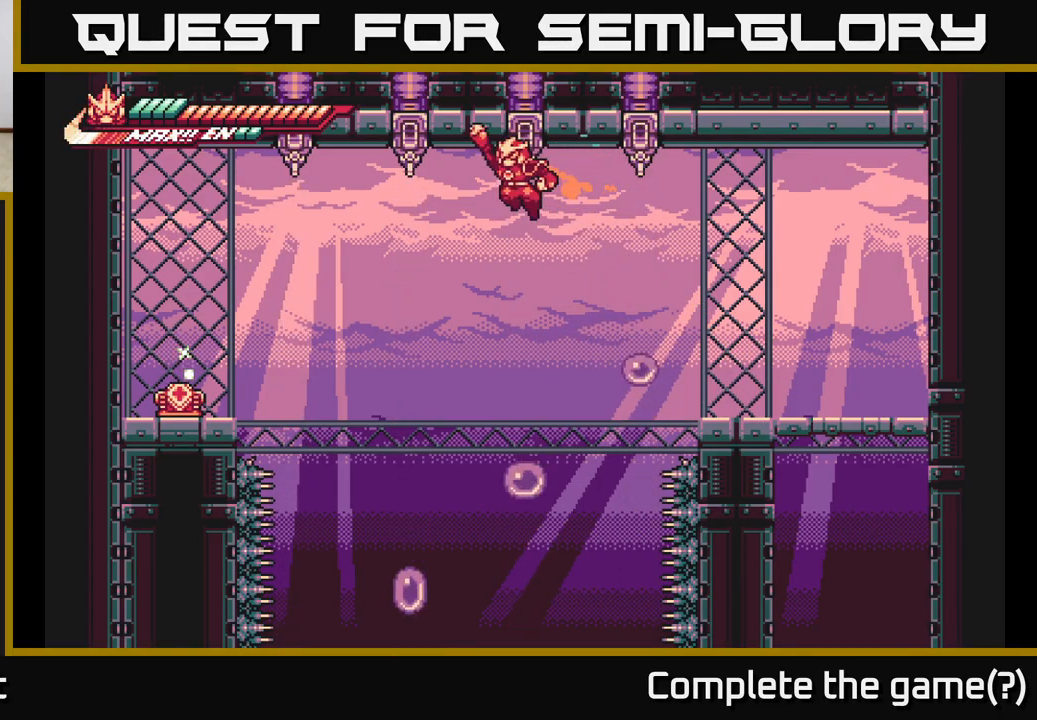
{"buttons": [], "left_stick": "left", "right_stick": "center", "events": [[133, "left_stick", "left"], [467, "R2", "up"]]}
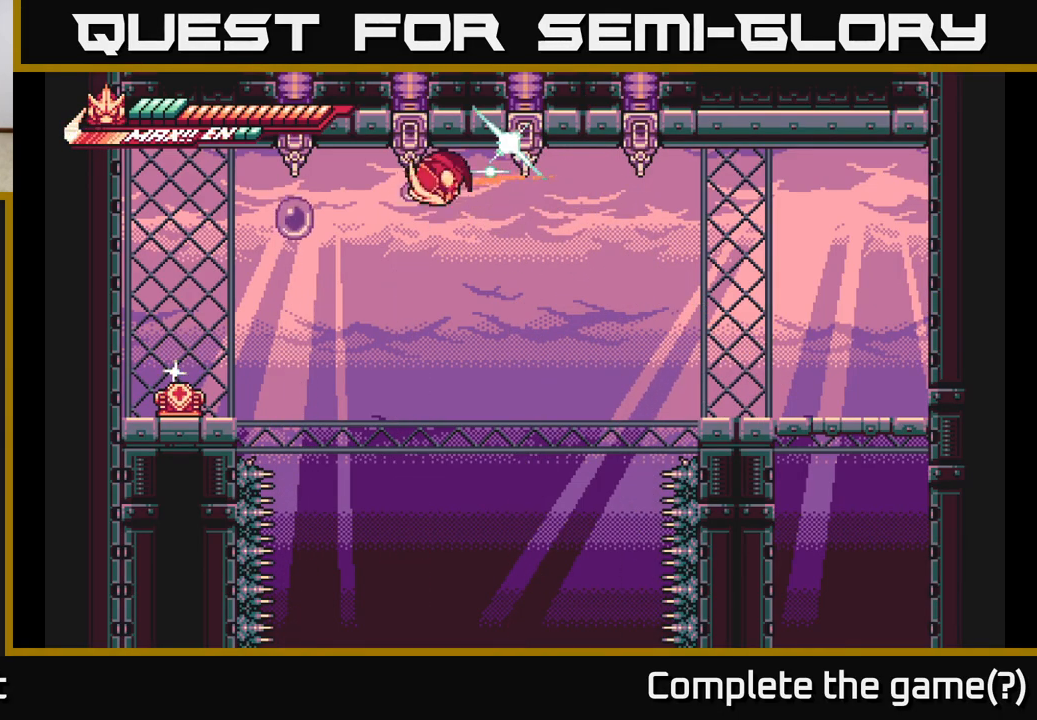
{"buttons": ["A", "X"], "left_stick": "down", "right_stick": "center", "events": [[100, "left_stick", "up-left"], [167, "R2", "down"], [267, "left_stick", "up"], [367, "R2", "up"], [400, "R2", "down"], [417, "A", "down"], [433, "X", "down"], [450, "left_stick", "left"], [500, "R2", "up"], [500, "left_stick", "down"]]}
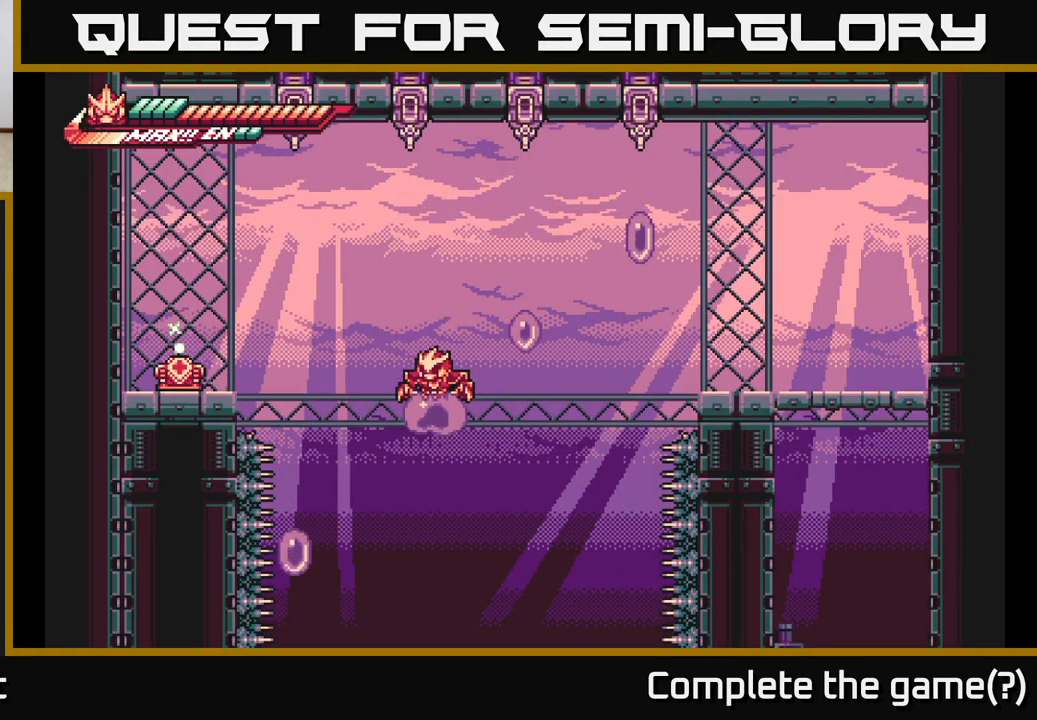
{"buttons": ["A", "X"], "left_stick": "up-left", "right_stick": "center", "events": [[50, "X", "up"], [67, "A", "up"], [67, "left_stick", "right"], [117, "X", "down"], [117, "left_stick", "up"], [167, "left_stick", "left"], [217, "X", "up"], [267, "left_stick", "right"], [283, "A", "down"], [283, "X", "down"], [333, "left_stick", "up-left"], [350, "A", "up"], [350, "X", "up"], [433, "A", "down"], [433, "X", "down"]]}
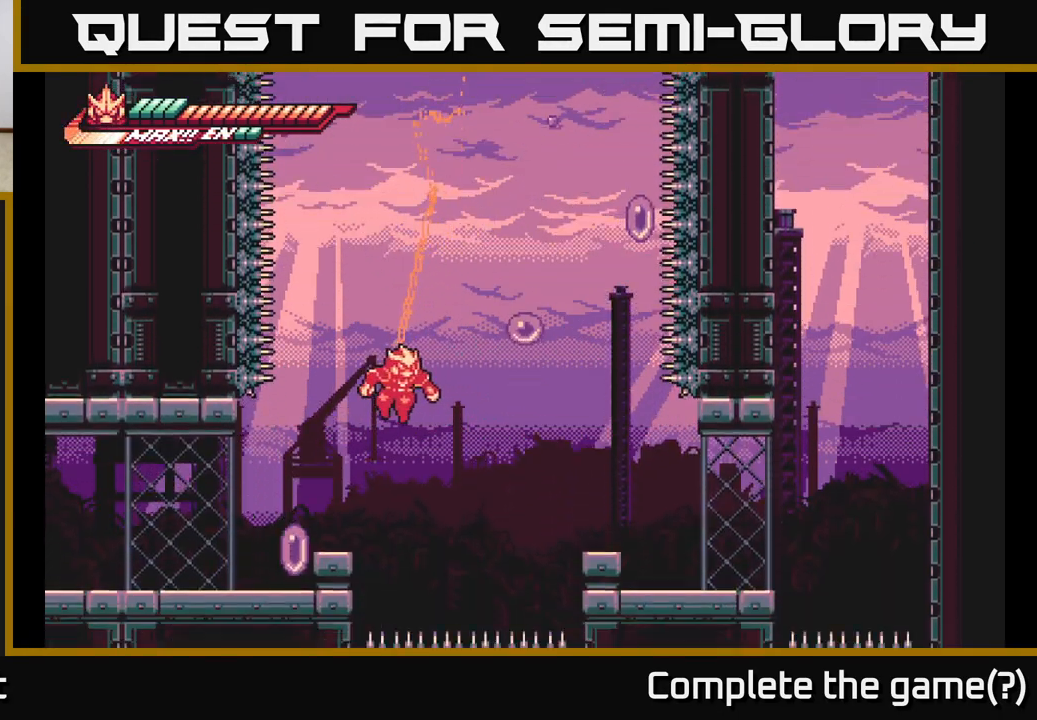
{"buttons": [], "left_stick": "center", "right_stick": "center", "events": [[33, "X", "up"], [67, "A", "up"], [167, "A", "down"], [167, "X", "down"], [183, "L2", "down"], [233, "X", "up"], [267, "A", "up"], [350, "L2", "up"], [400, "left_stick", "center"]]}
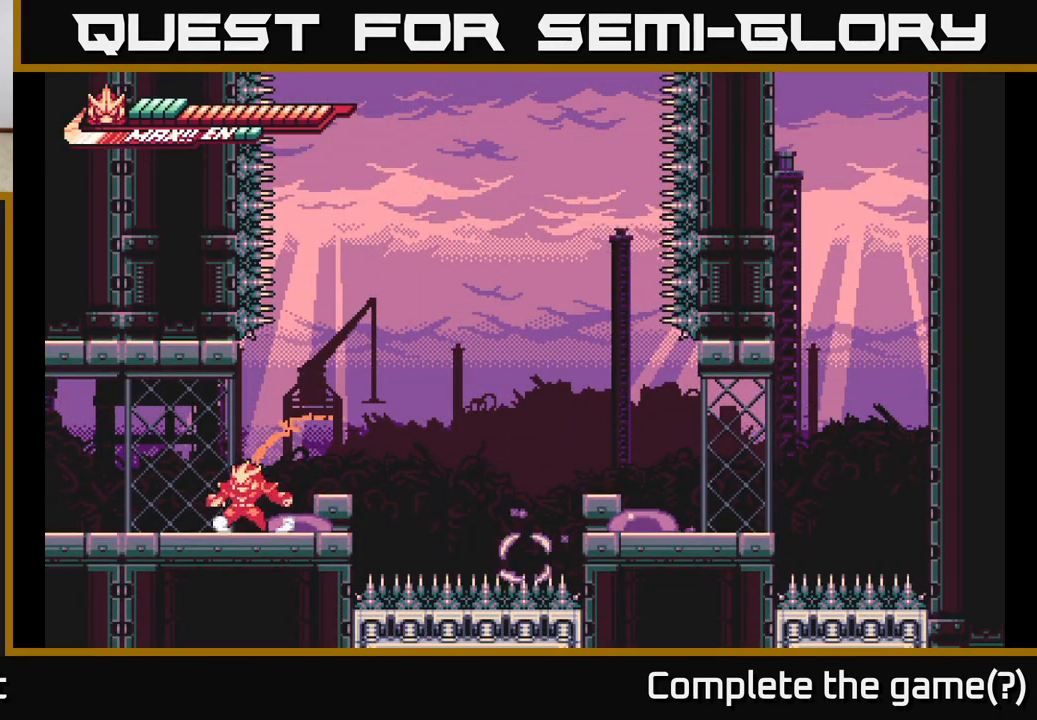
{"buttons": [], "left_stick": "center", "right_stick": "center", "events": [[117, "left_stick", "right"], [150, "A", "down"], [283, "A", "up"], [417, "left_stick", "center"]]}
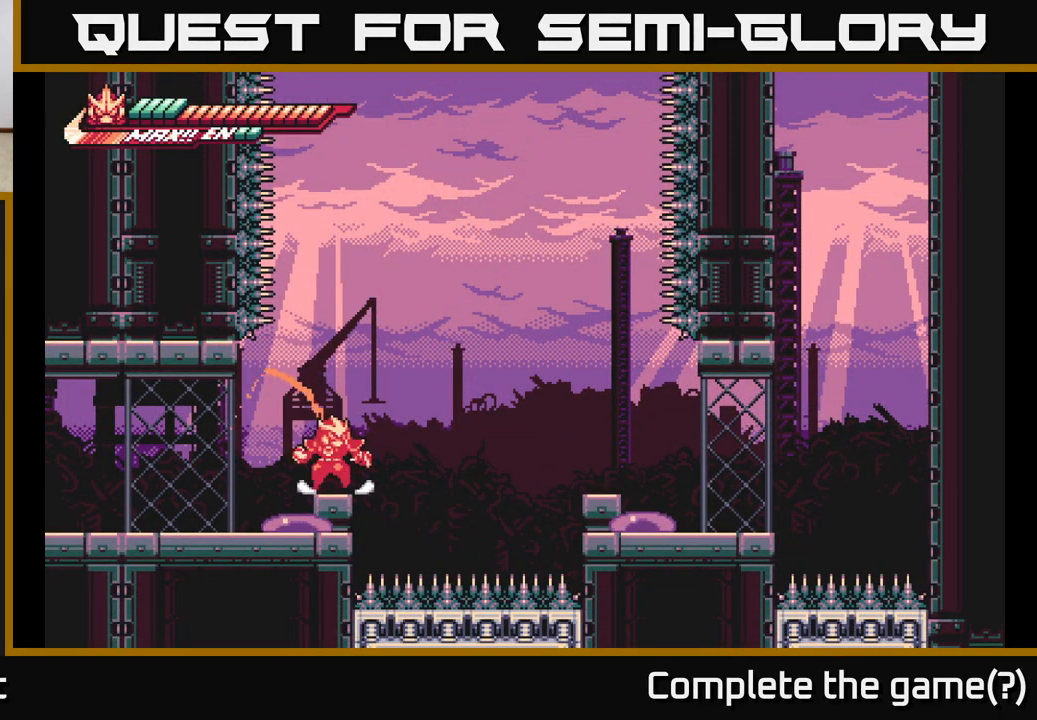
{"buttons": [], "left_stick": "right", "right_stick": "center", "events": [[17, "left_stick", "right"], [67, "L2", "down"], [100, "A", "down"], [467, "A", "up"], [483, "L2", "up"]]}
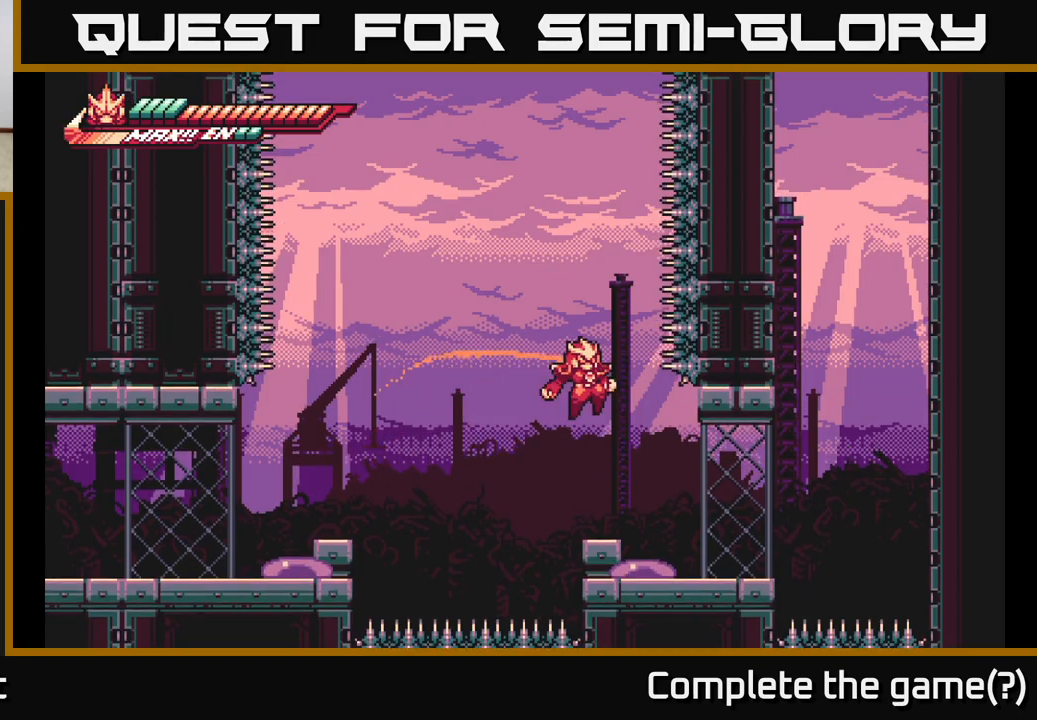
{"buttons": [], "left_stick": "right", "right_stick": "center", "events": [[67, "left_stick", "center"], [150, "left_stick", "right"]]}
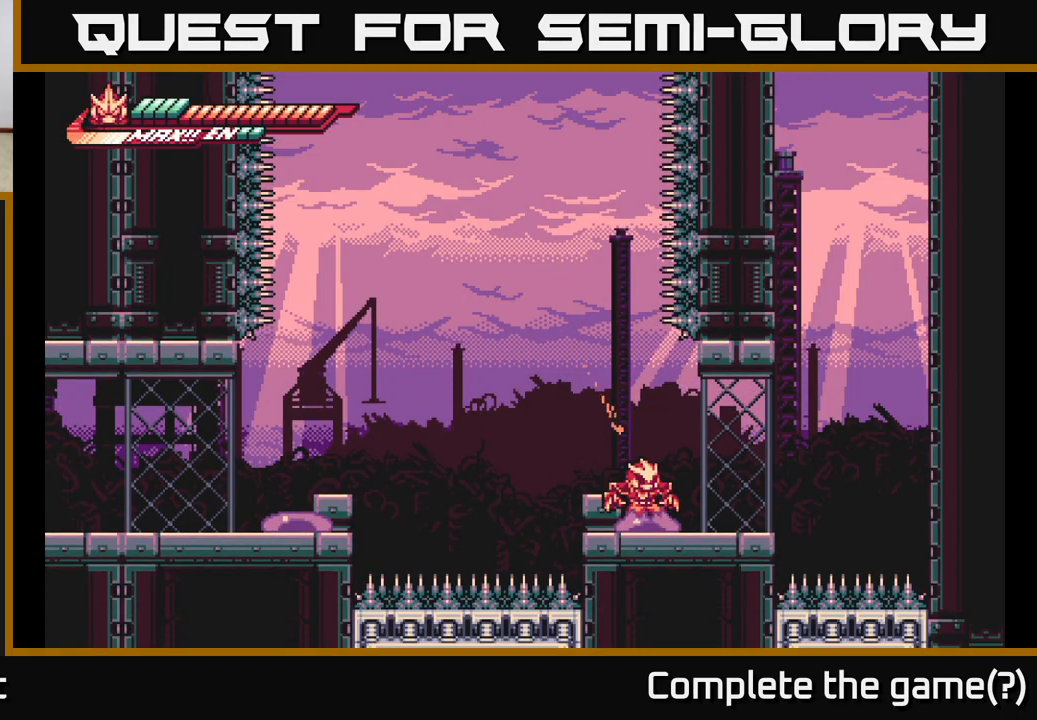
{"buttons": [], "left_stick": "down-left", "right_stick": "center", "events": [[100, "L2", "down"], [117, "left_stick", "up-left"], [167, "A", "down"], [217, "left_stick", "down"], [250, "L2", "up"], [300, "A", "up"], [300, "X", "down"], [317, "X", "up"], [383, "left_stick", "up"], [483, "left_stick", "down-left"]]}
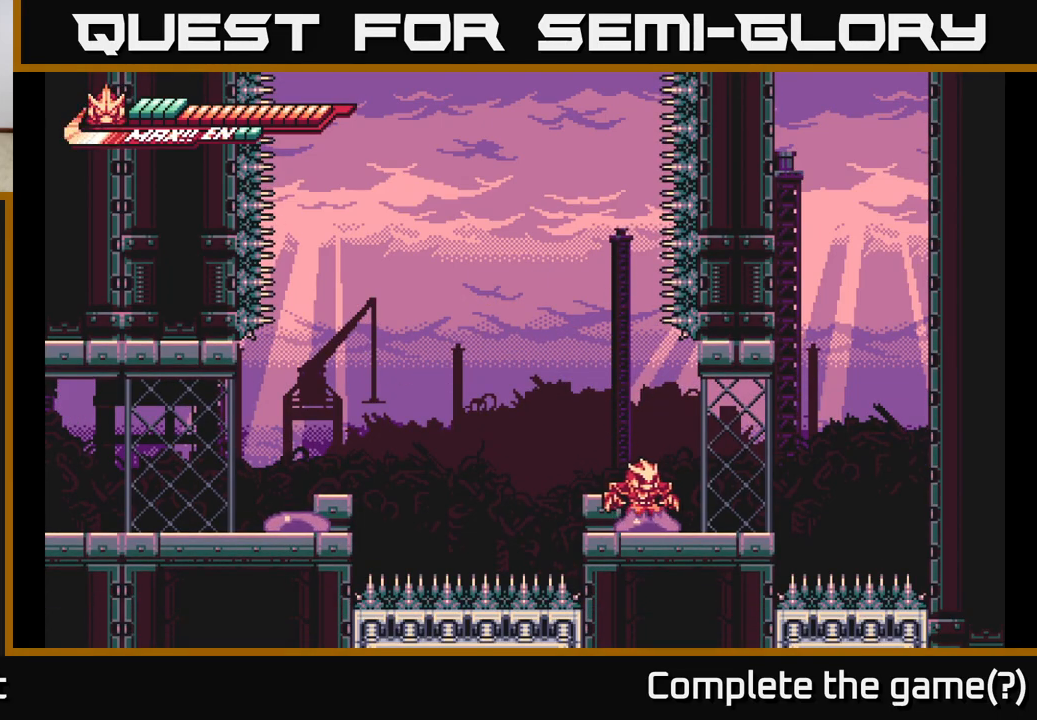
{"buttons": [], "left_stick": "center", "right_stick": "center", "events": [[17, "left_stick", "down"], [117, "left_stick", "up"], [167, "left_stick", "left"], [233, "left_stick", "down"], [300, "left_stick", "right"], [450, "left_stick", "center"]]}
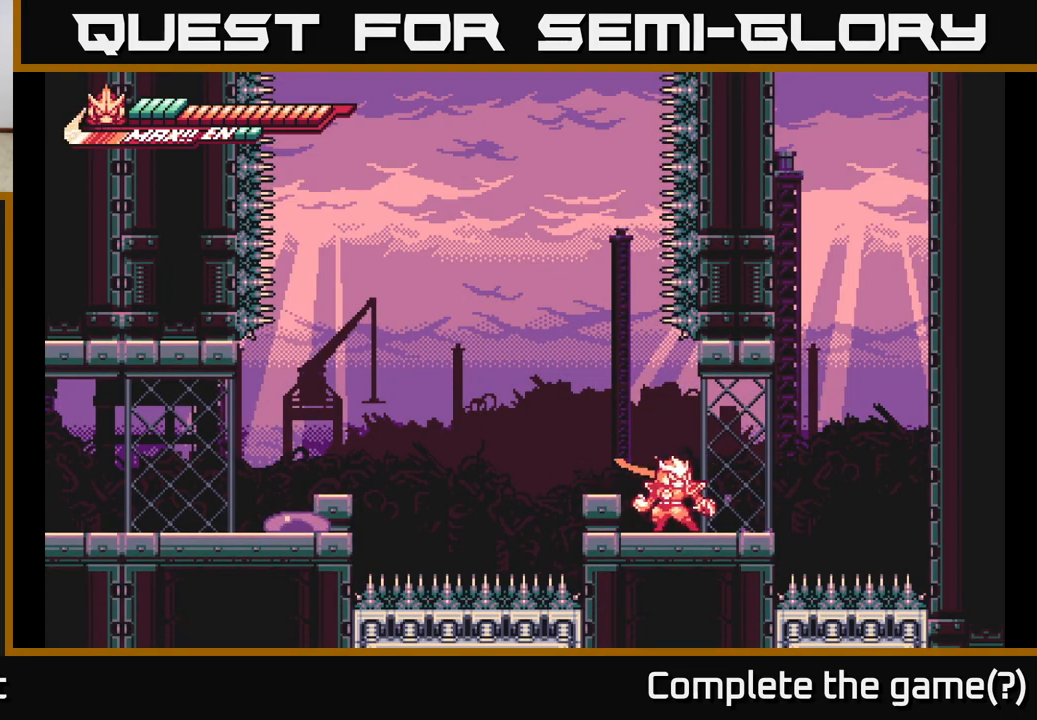
{"buttons": ["L2"], "left_stick": "right", "right_stick": "center", "events": [[33, "left_stick", "right"], [50, "L2", "down"], [217, "A", "down"], [483, "A", "up"]]}
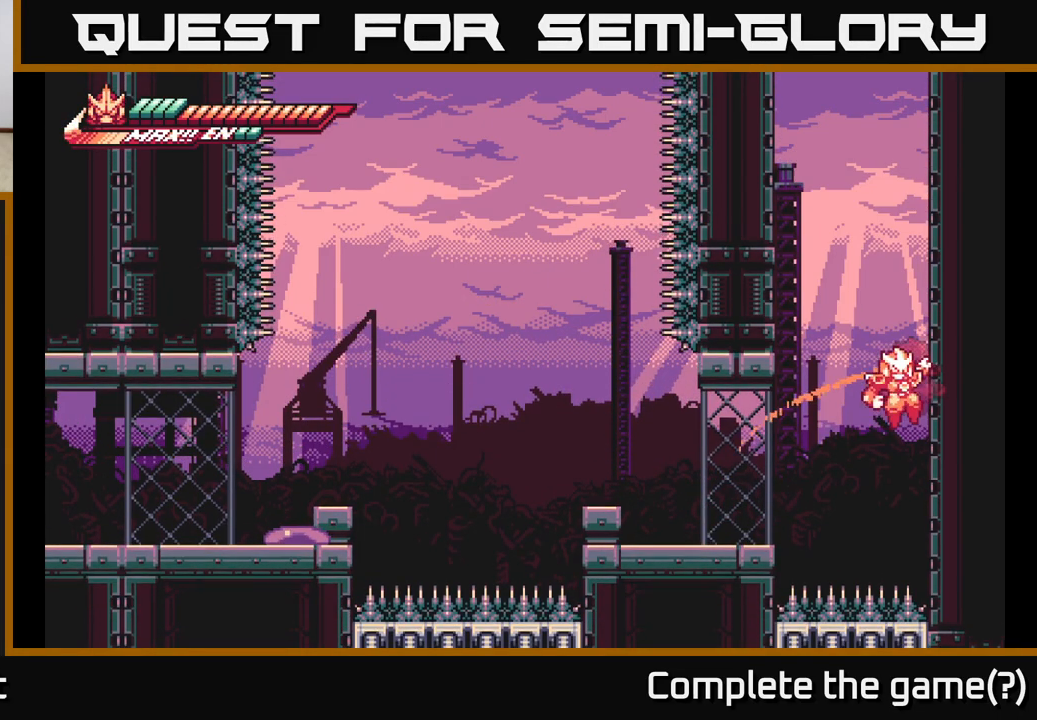
{"buttons": ["A"], "left_stick": "right", "right_stick": "center", "events": [[17, "L2", "up"], [50, "A", "down"], [100, "left_stick", "up-left"], [150, "left_stick", "left"], [283, "A", "up"], [367, "A", "down"], [400, "left_stick", "right"]]}
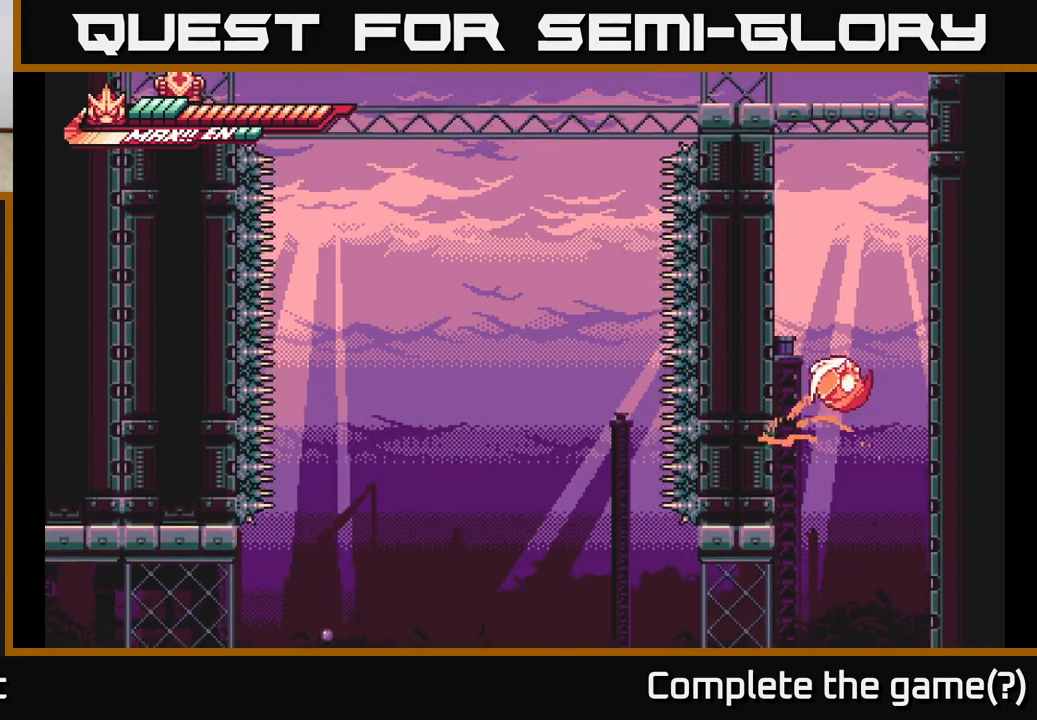
{"buttons": [], "left_stick": "left", "right_stick": "center", "events": [[150, "A", "up"], [233, "A", "down"], [267, "left_stick", "left"], [483, "A", "up"]]}
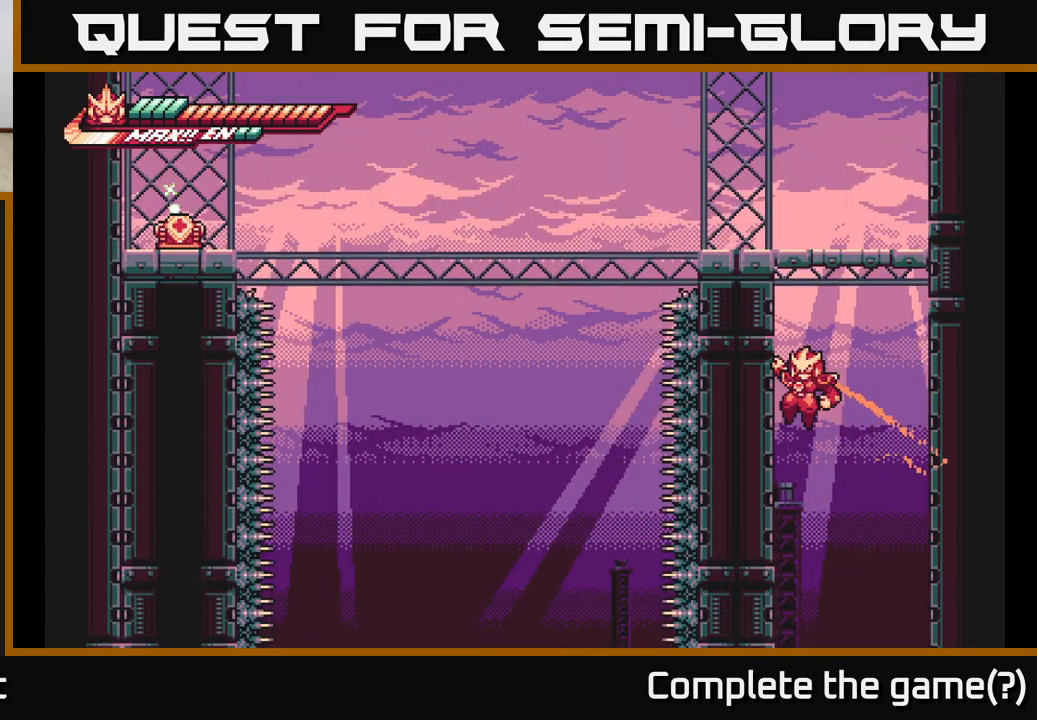
{"buttons": ["A"], "left_stick": "left", "right_stick": "center", "events": [[50, "A", "down"], [67, "left_stick", "right"], [317, "A", "up"], [417, "A", "down"], [467, "left_stick", "left"]]}
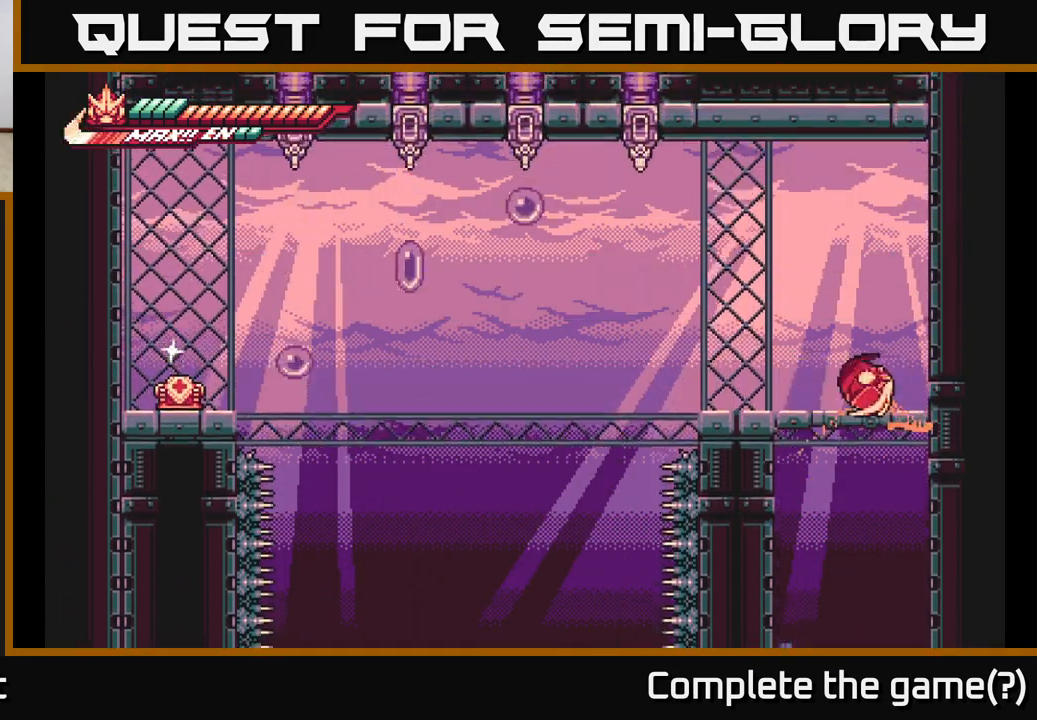
{"buttons": [], "left_stick": "center", "right_stick": "center", "events": [[200, "A", "up"], [200, "left_stick", "center"]]}
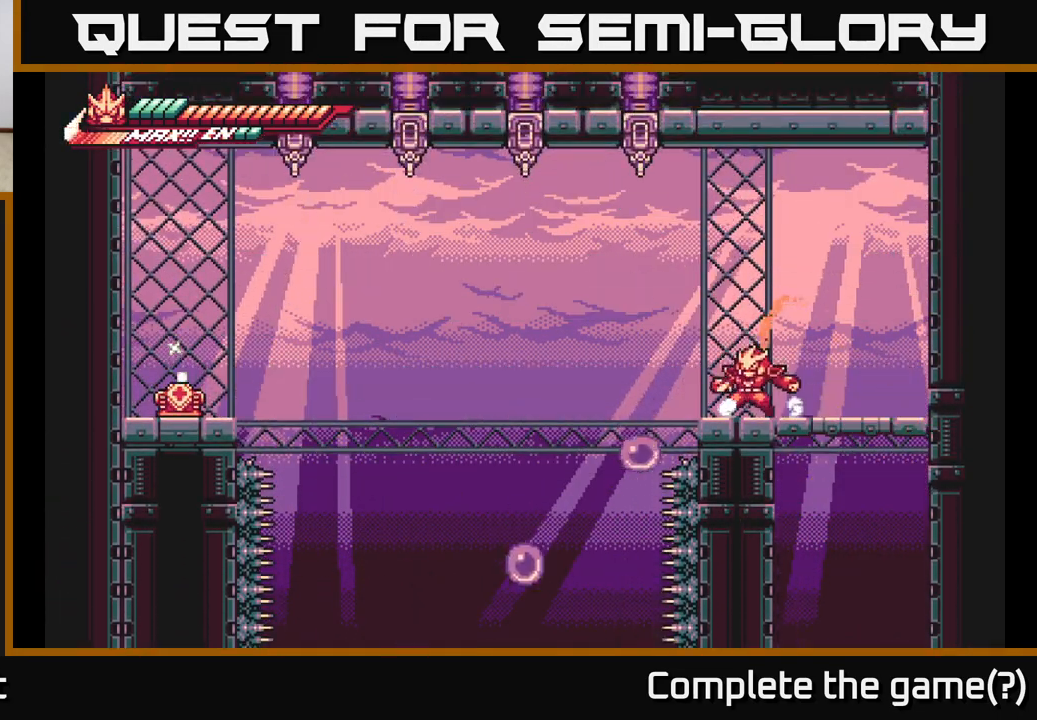
{"buttons": [], "left_stick": "right", "right_stick": "center", "events": [[400, "left_stick", "right"]]}
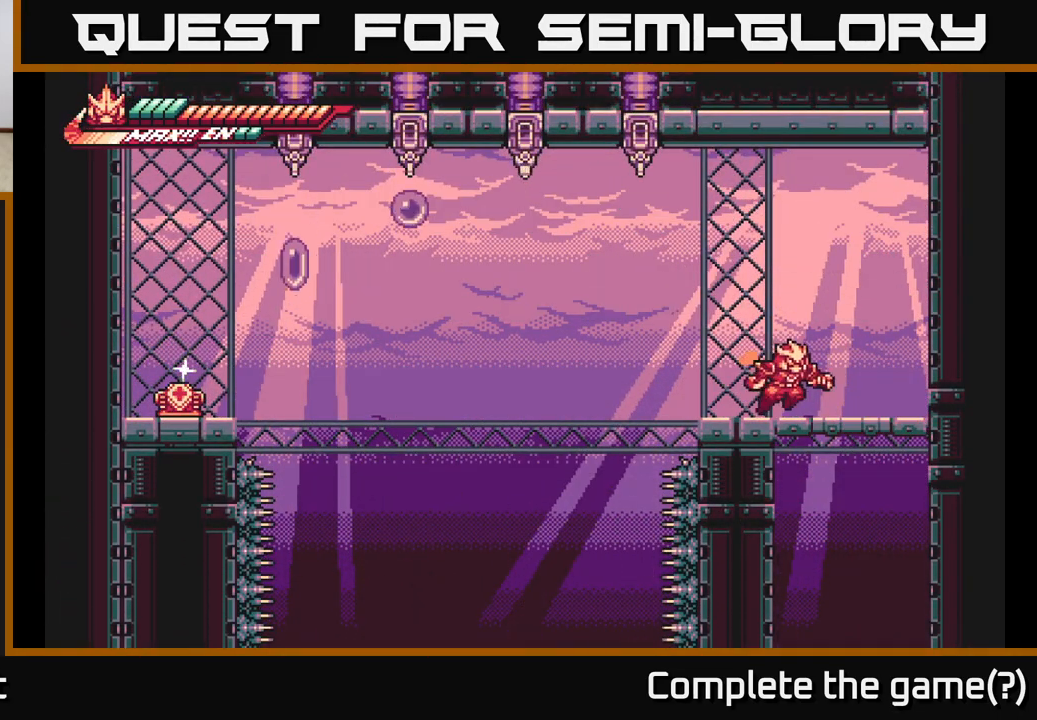
{"buttons": [], "left_stick": "center", "right_stick": "center", "events": [[250, "left_stick", "center"]]}
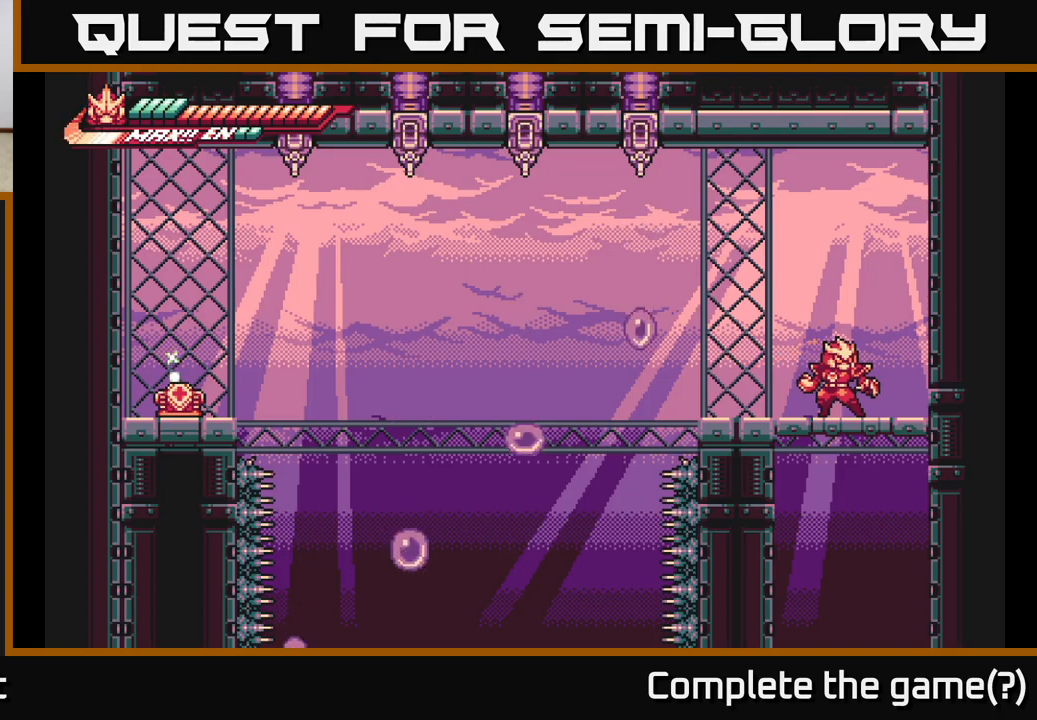
{"buttons": [], "left_stick": "center", "right_stick": "center", "events": [[67, "left_stick", "left"], [167, "left_stick", "center"]]}
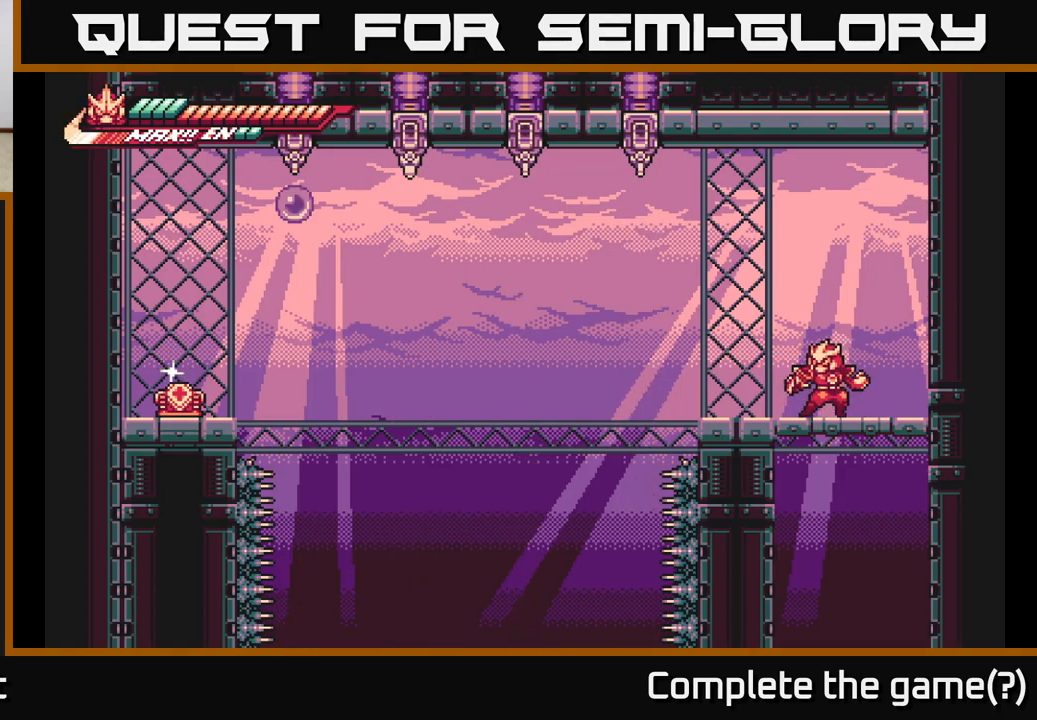
{"buttons": [], "left_stick": "center", "right_stick": "center", "events": []}
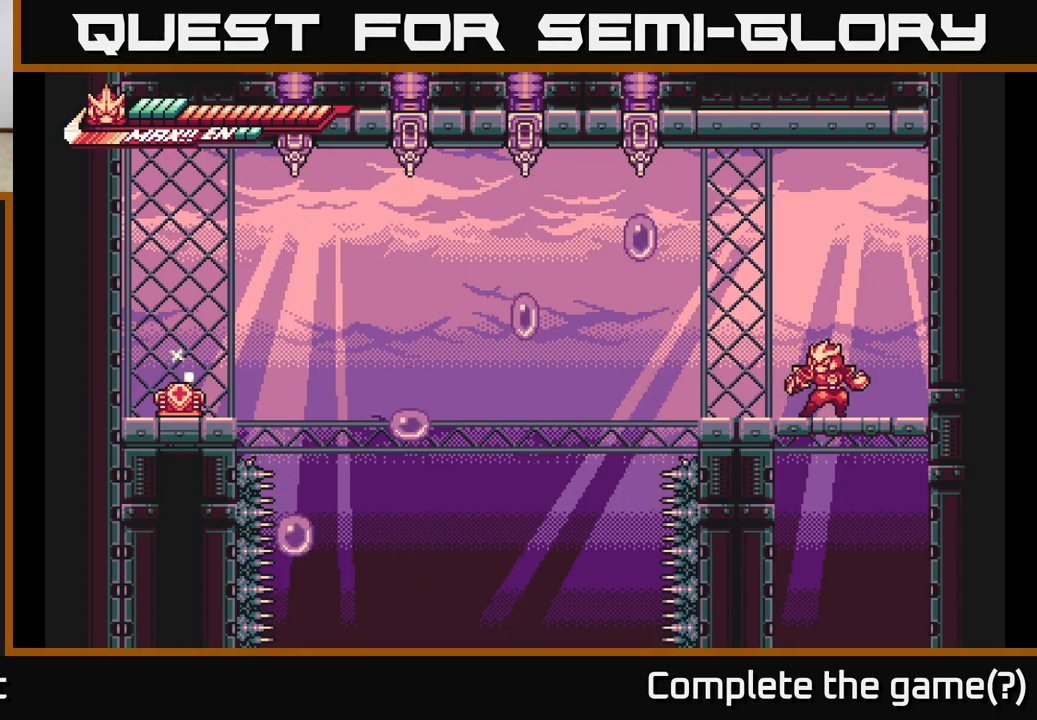
{"buttons": ["L2"], "left_stick": "left", "right_stick": "center", "events": [[367, "L2", "down"], [367, "left_stick", "left"]]}